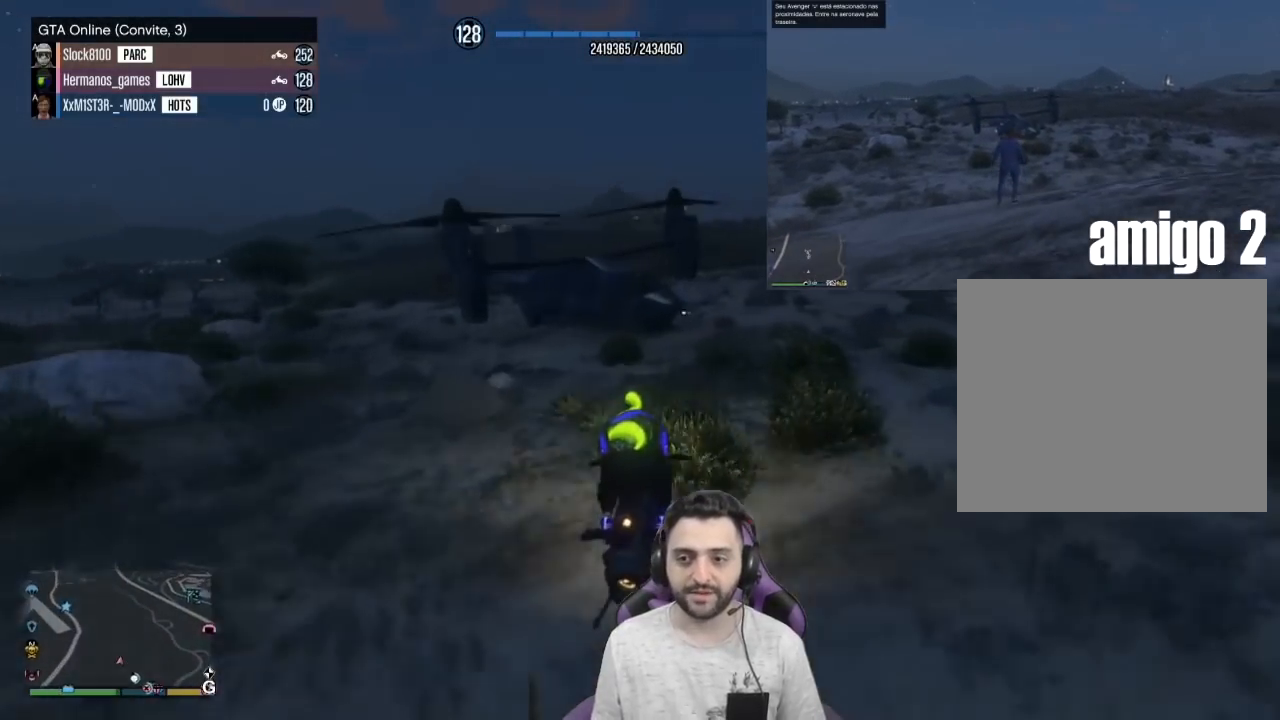
Gameplay with a controller (PlayStation layout); each line is a JSON object with the inputs held at the frame after it. "events" lists button and stick changes between this image and that frame as [ms after this image, input, new state], when the widget could be followed in between.
{"buttons": [], "left_stick": "up-right", "right_stick": "center", "events": [[134, "left_stick", "up-right"], [200, "right_stick", "down"], [301, "R2", "down"], [334, "right_stick", "center"], [467, "R2", "up"]]}
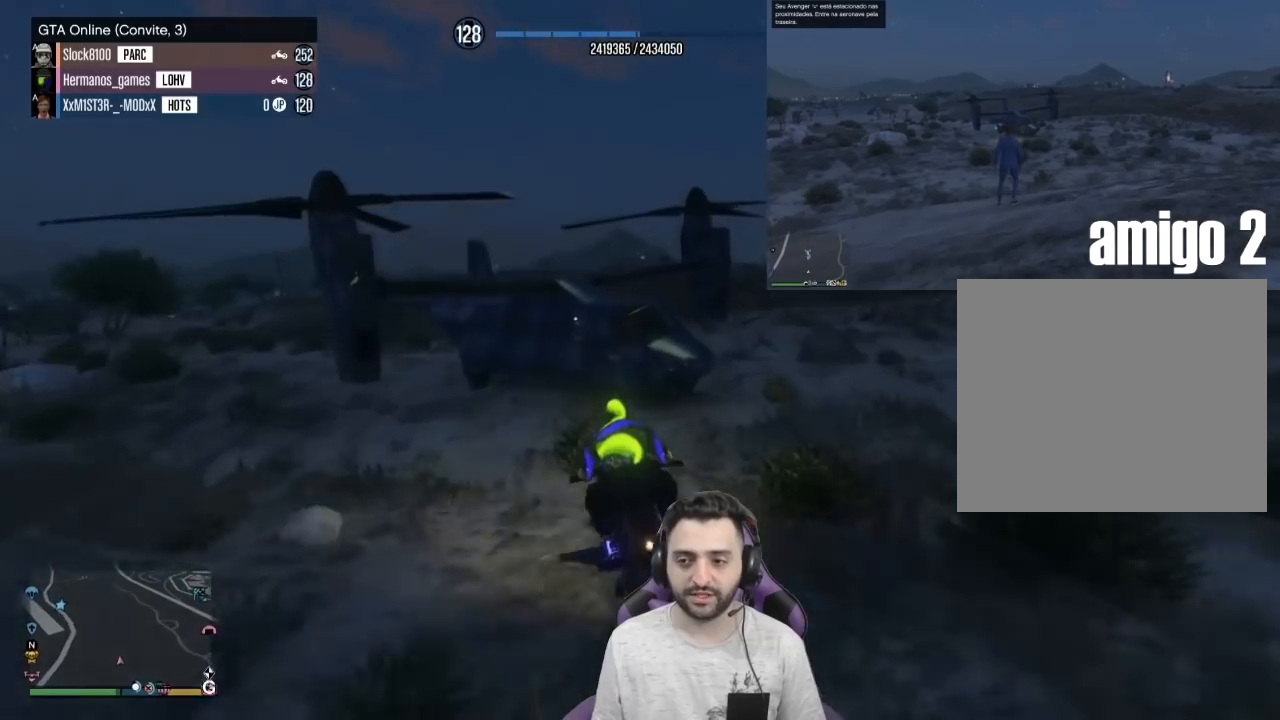
{"buttons": [], "left_stick": "center", "right_stick": "center", "events": [[133, "left_stick", "center"]]}
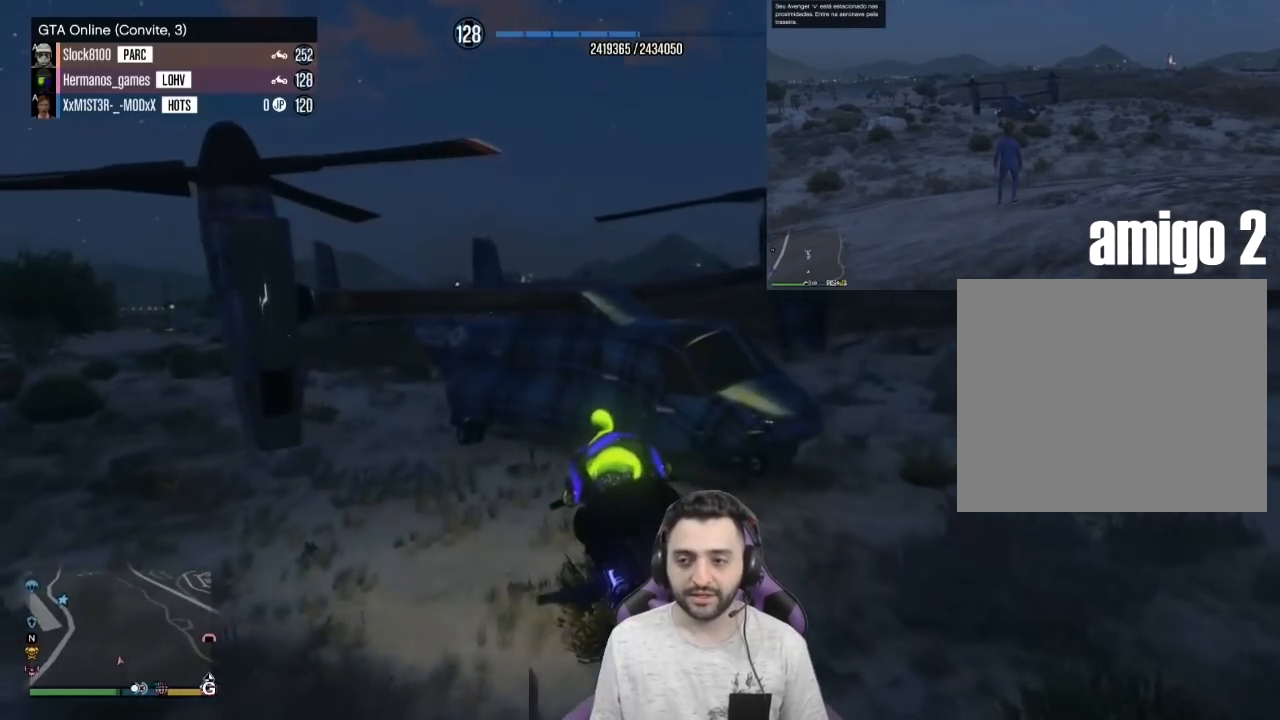
{"buttons": ["L2"], "left_stick": "center", "right_stick": "center", "events": [[34, "L2", "down"], [267, "left_stick", "left"], [467, "left_stick", "center"]]}
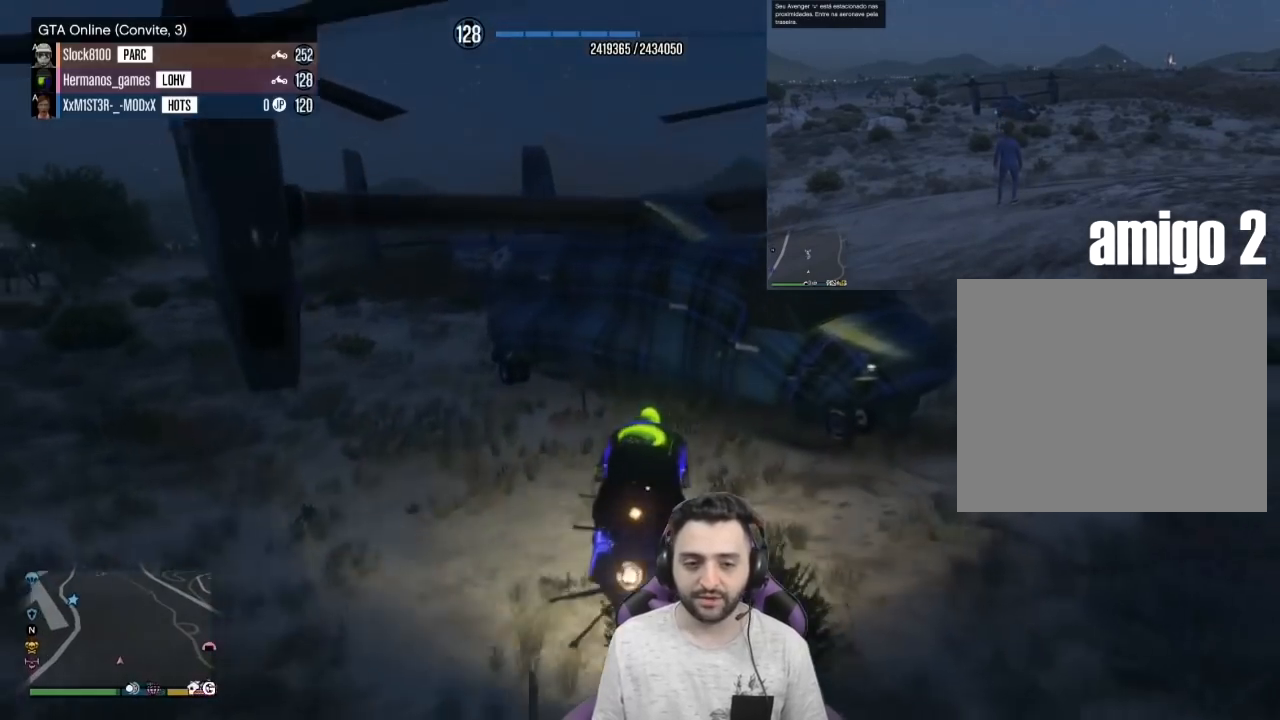
{"buttons": [], "left_stick": "center", "right_stick": "center", "events": [[67, "L2", "up"], [233, "TRIANGLE", "down"], [333, "TRIANGLE", "up"]]}
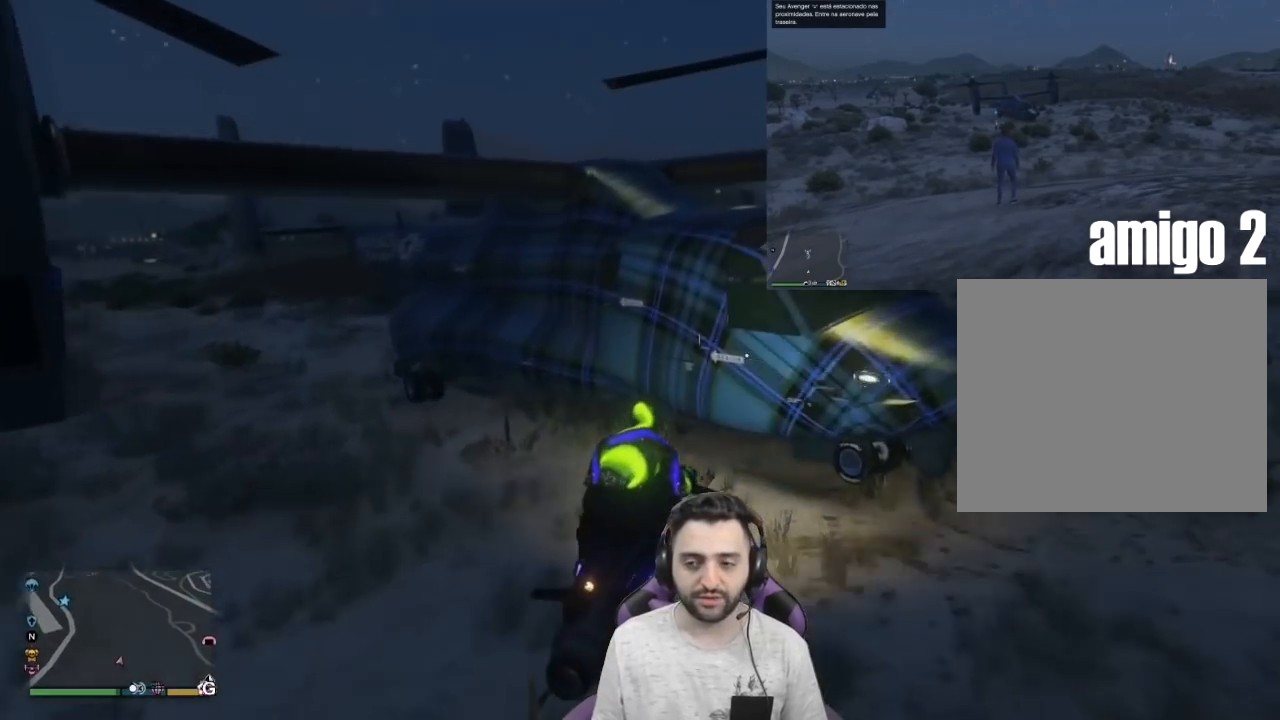
{"buttons": [], "left_stick": "center", "right_stick": "center", "events": [[134, "right_stick", "right"], [401, "right_stick", "center"]]}
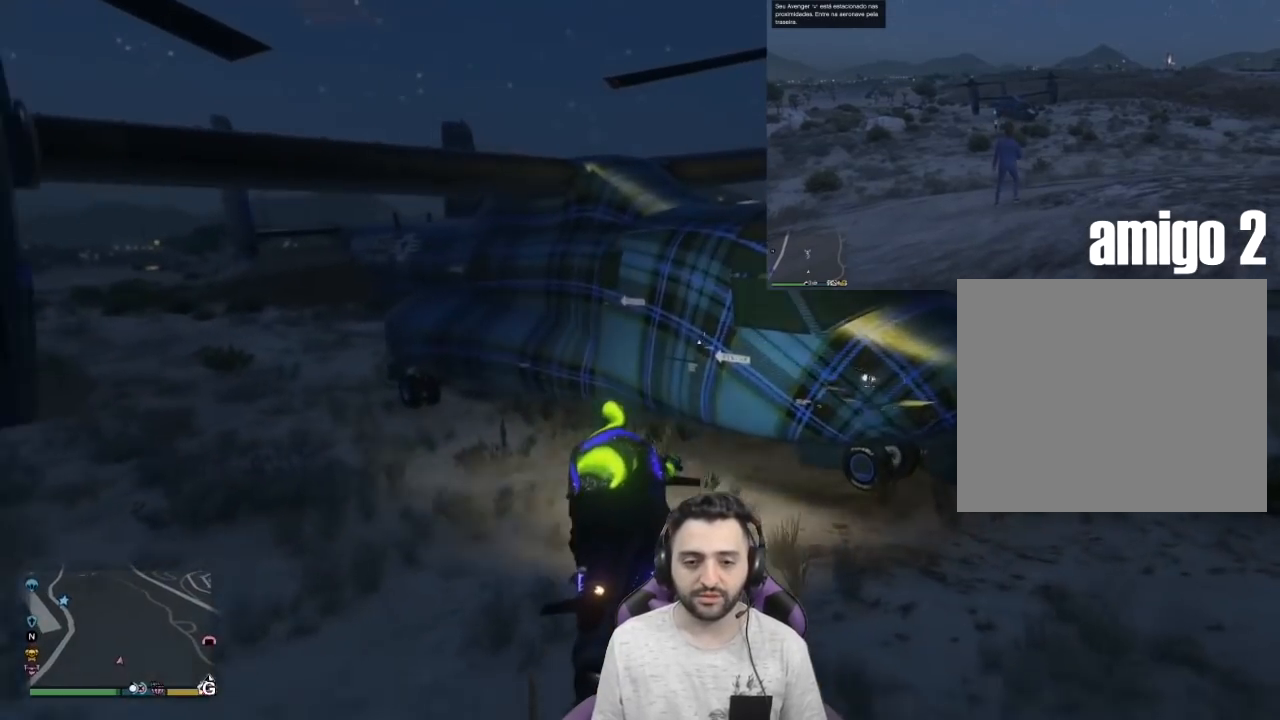
{"buttons": [], "left_stick": "up-left", "right_stick": "right", "events": [[133, "right_stick", "right"], [300, "left_stick", "up-left"]]}
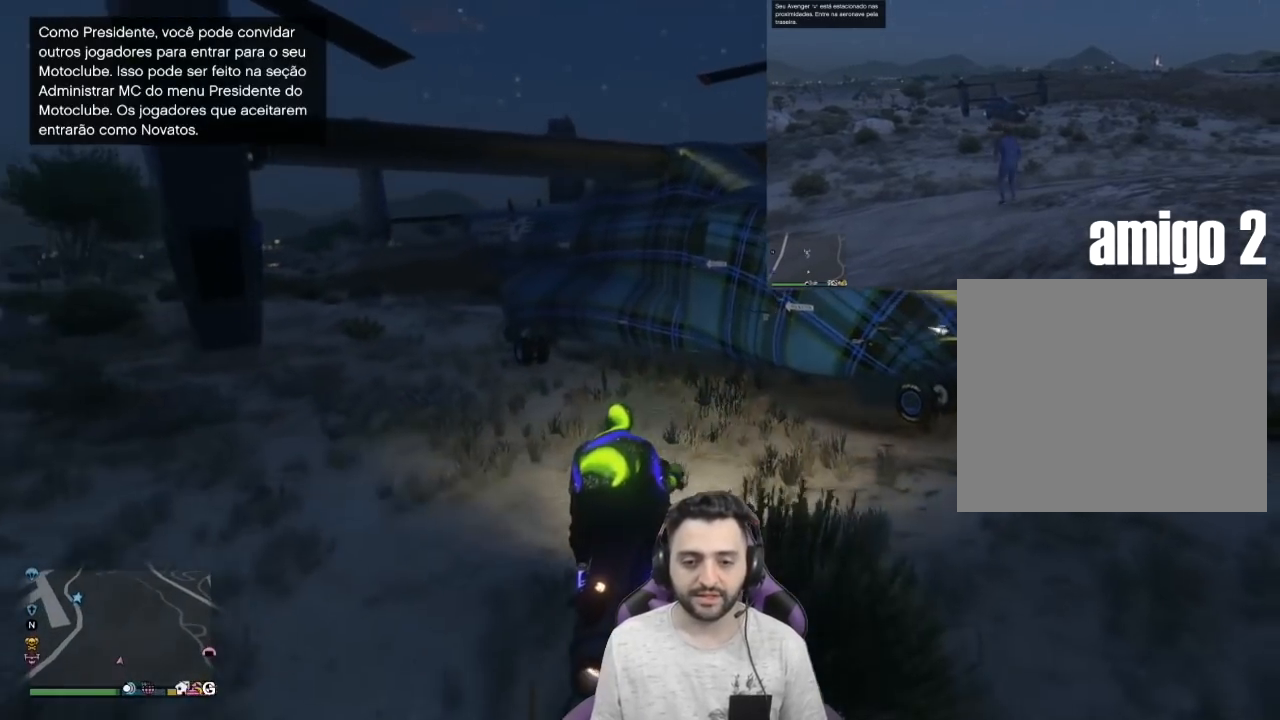
{"buttons": [], "left_stick": "up-left", "right_stick": "left", "events": [[334, "right_stick", "down-left"], [401, "right_stick", "left"]]}
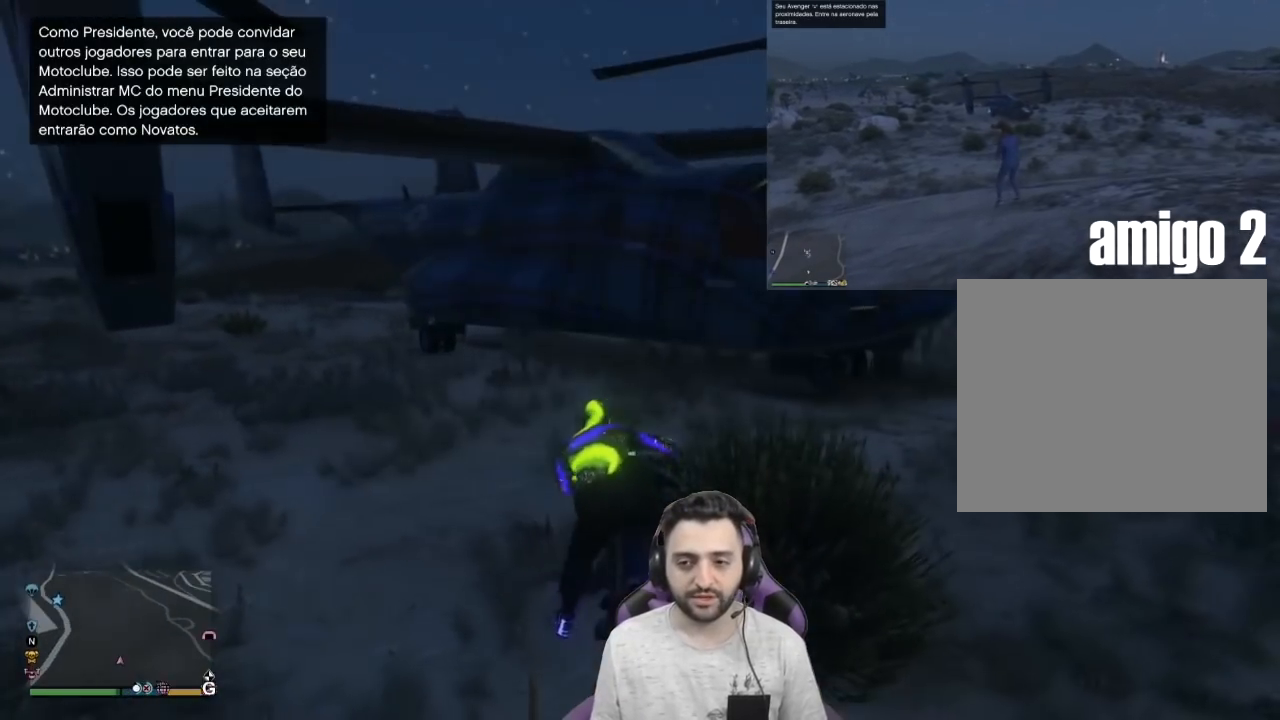
{"buttons": ["R1"], "left_stick": "up-right", "right_stick": "left", "events": [[67, "R1", "down"], [167, "R1", "up"], [267, "R1", "down"], [434, "R1", "up"], [467, "R1", "down"], [500, "left_stick", "up-right"]]}
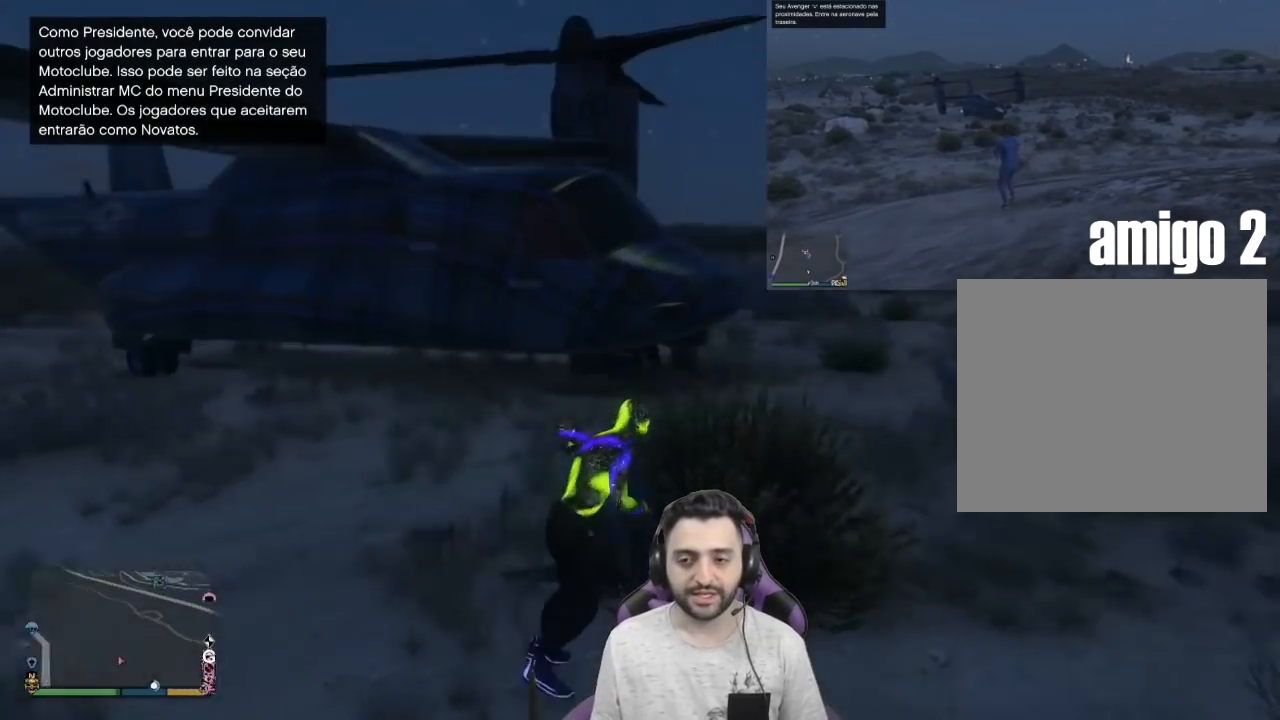
{"buttons": ["R1"], "left_stick": "up-right", "right_stick": "right", "events": [[34, "right_stick", "center"], [134, "R1", "up"], [134, "right_stick", "right"], [200, "R1", "down"], [367, "R1", "up"], [434, "R1", "down"]]}
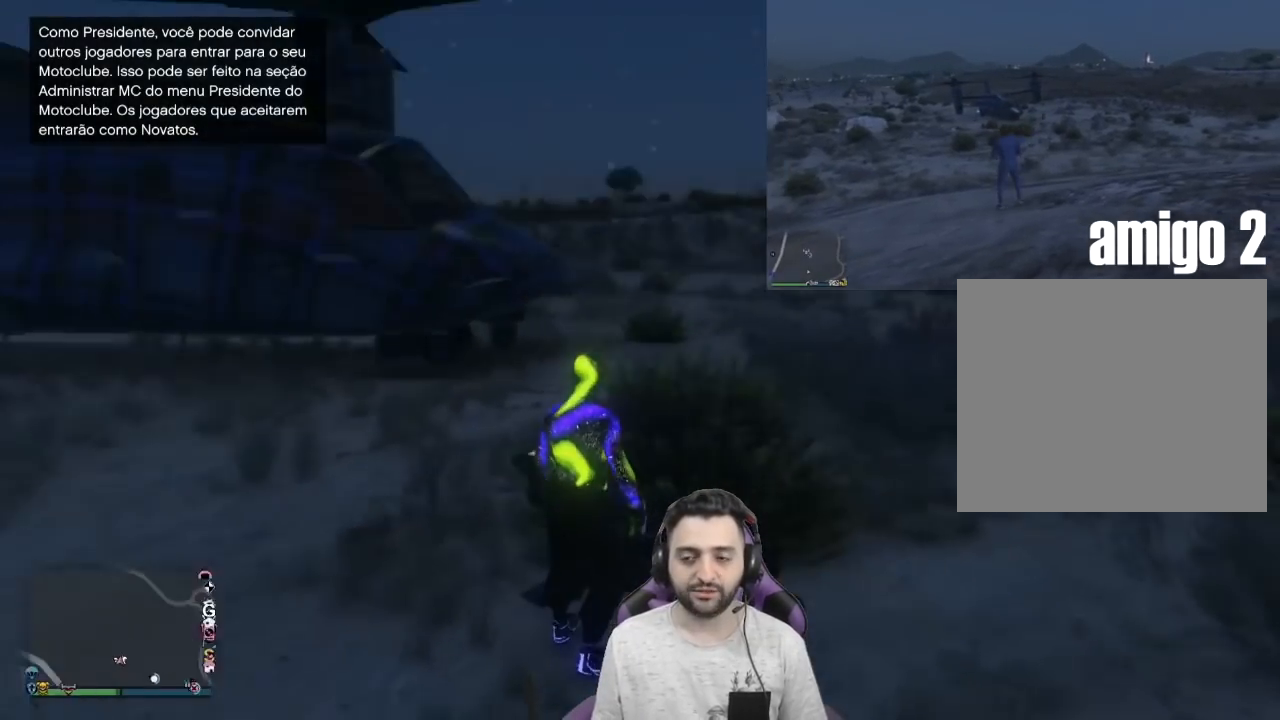
{"buttons": [], "left_stick": "up-right", "right_stick": "left", "events": [[100, "R1", "up"], [133, "R1", "down"], [267, "right_stick", "center"], [300, "R1", "up"], [367, "R1", "down"], [367, "right_stick", "left"], [467, "R1", "up"]]}
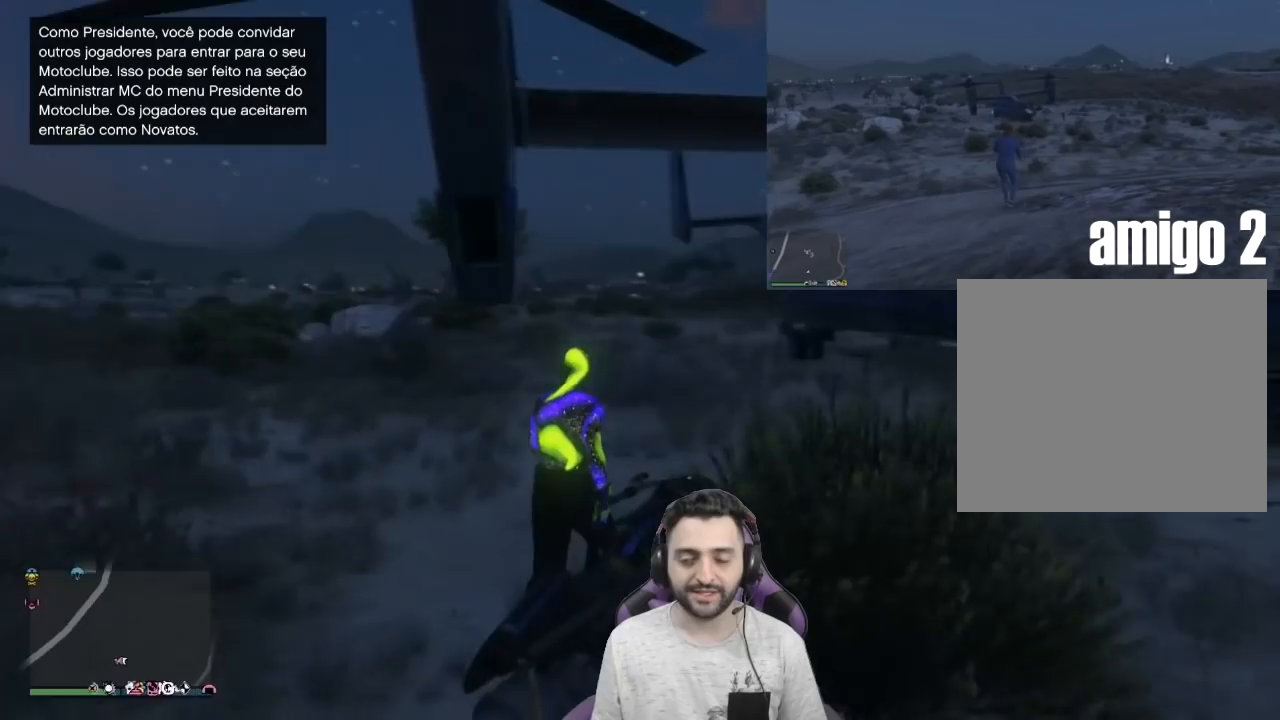
{"buttons": ["R1"], "left_stick": "up-right", "right_stick": "left", "events": [[67, "R1", "down"], [167, "right_stick", "center"], [234, "R1", "up"], [267, "right_stick", "left"], [301, "R1", "down"], [434, "R1", "up"], [501, "R1", "down"]]}
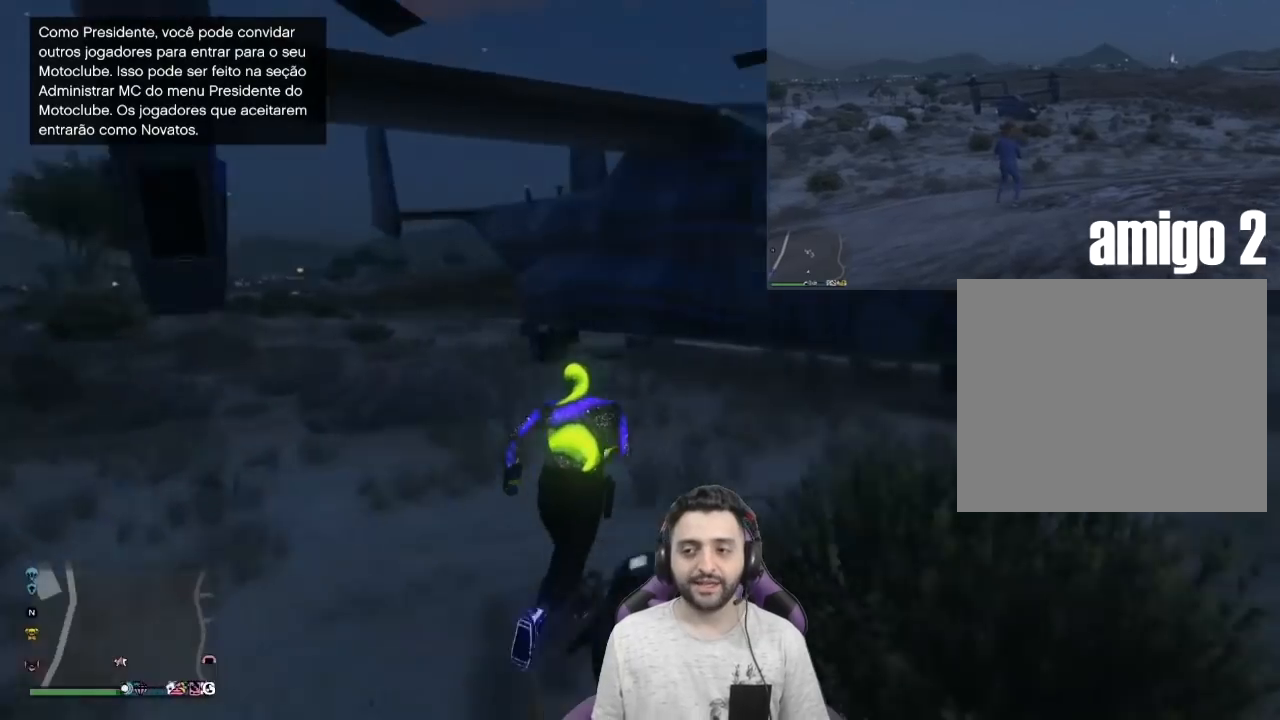
{"buttons": ["R1"], "left_stick": "up-right", "right_stick": "left", "events": [[167, "R1", "up"], [200, "R1", "down"], [267, "right_stick", "center"], [400, "R1", "up"], [434, "R1", "down"], [500, "right_stick", "left"]]}
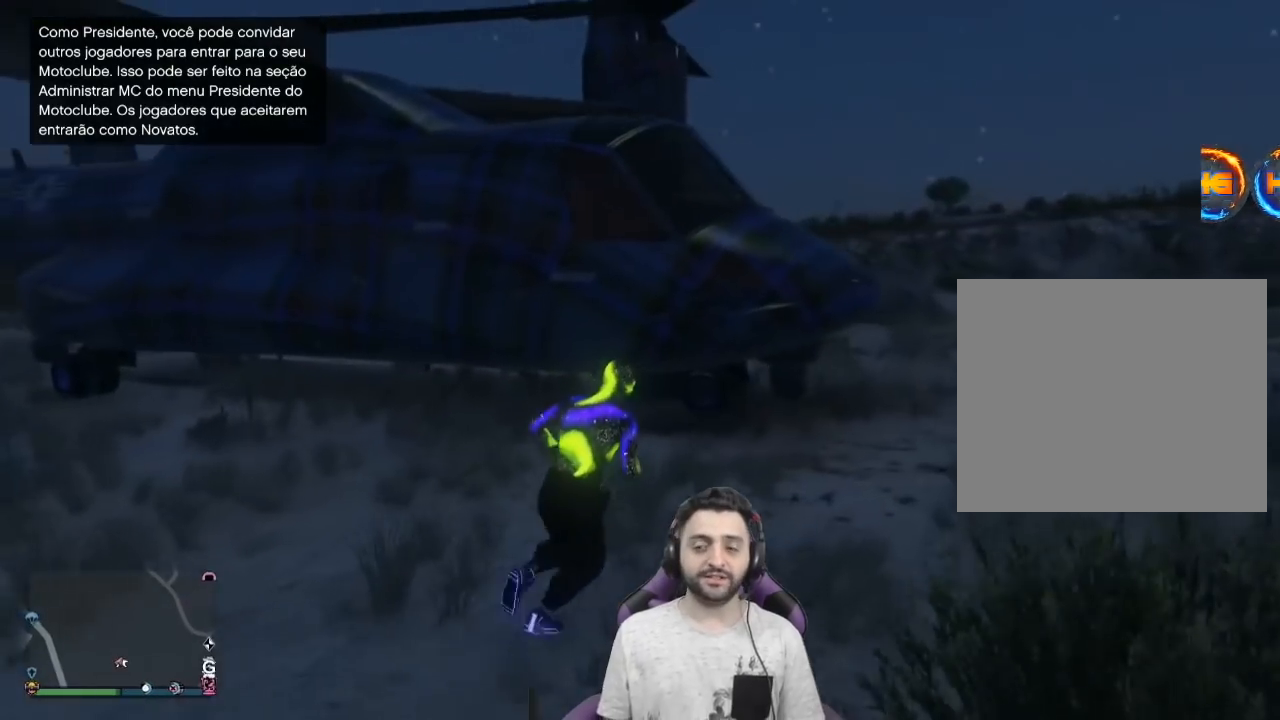
{"buttons": [], "left_stick": "center", "right_stick": "center", "events": [[67, "left_stick", "right"], [100, "R1", "up"], [234, "left_stick", "center"], [467, "right_stick", "center"]]}
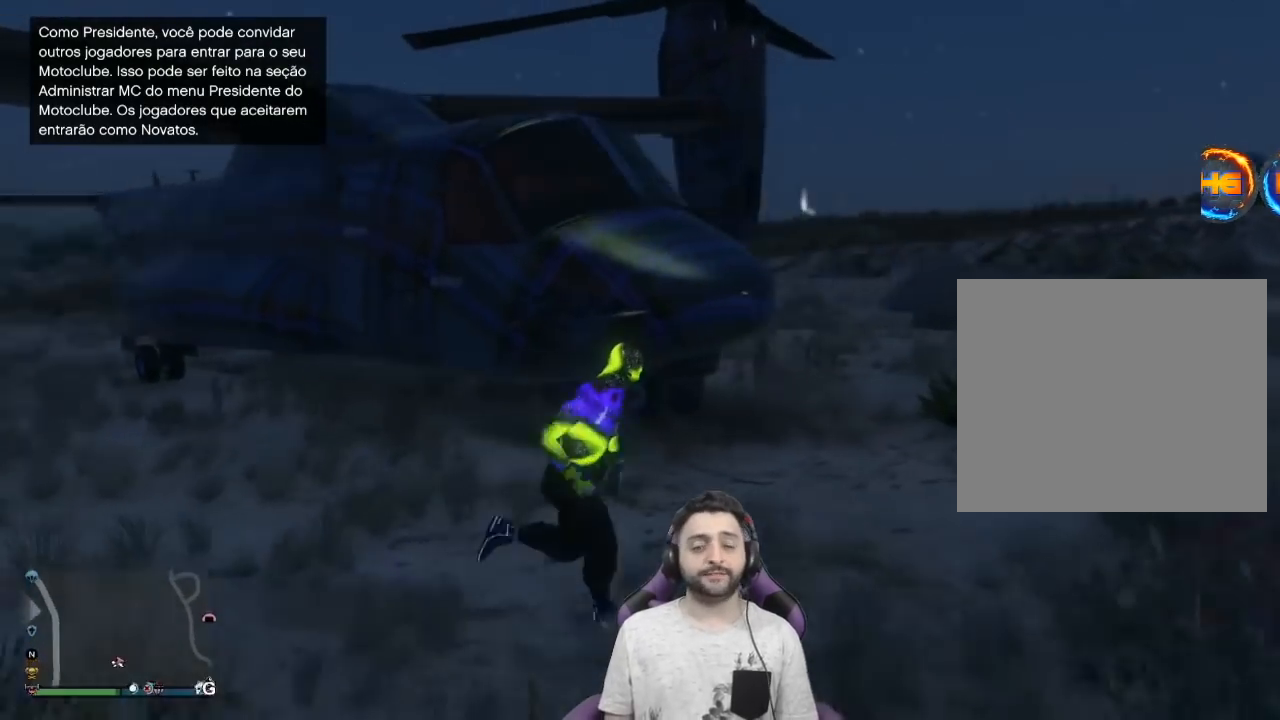
{"buttons": [], "left_stick": "center", "right_stick": "center", "events": [[333, "left_stick", "down"], [434, "left_stick", "center"]]}
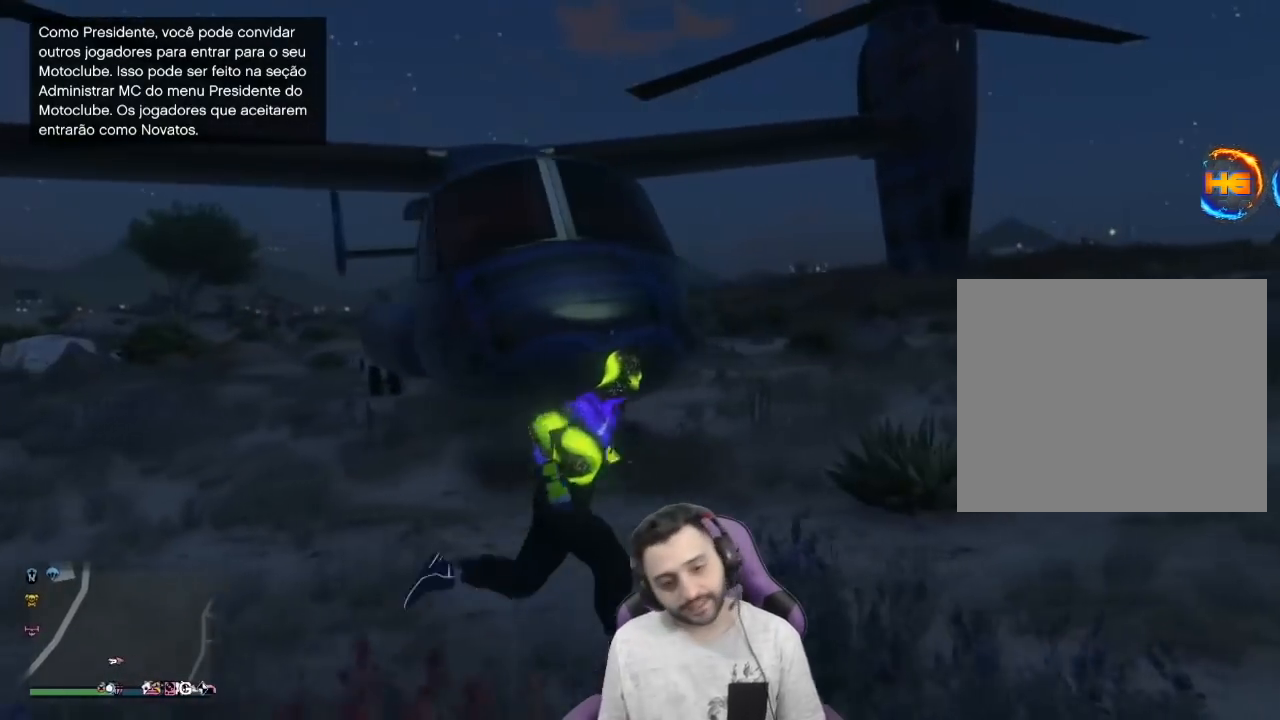
{"buttons": [], "left_stick": "center", "right_stick": "left", "events": [[67, "right_stick", "left"]]}
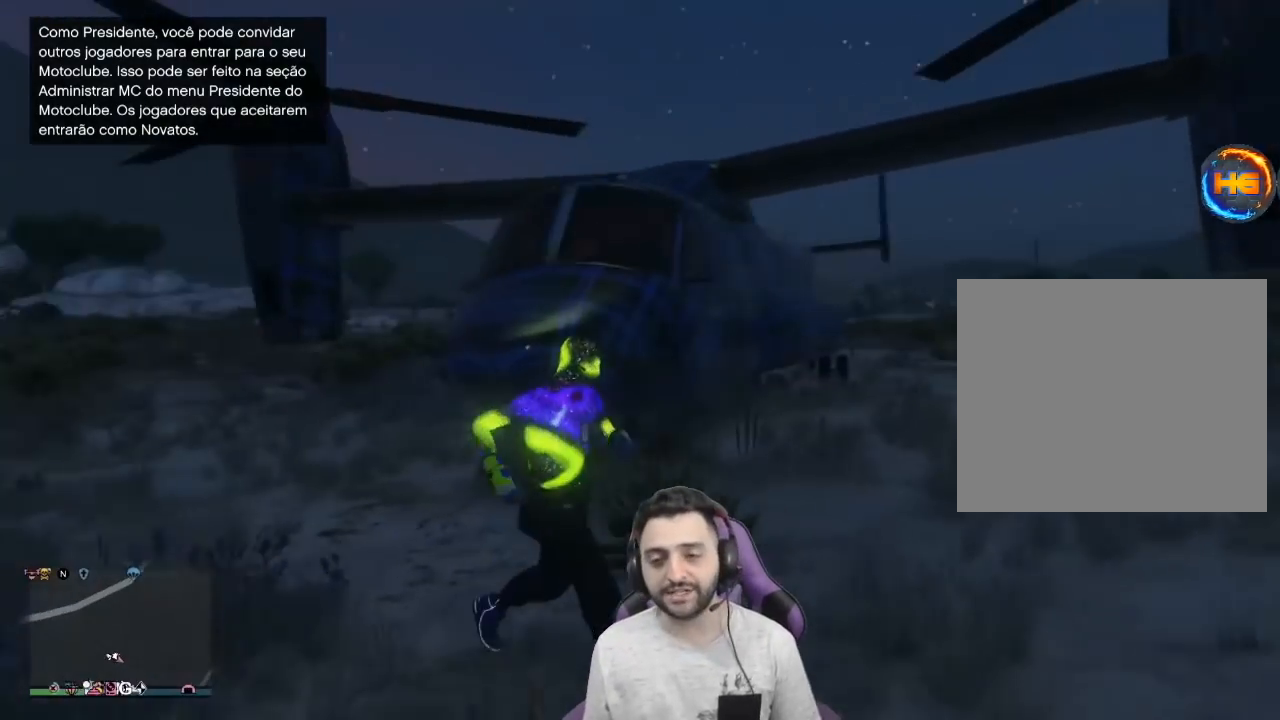
{"buttons": [], "left_stick": "up-left", "right_stick": "left", "events": [[233, "right_stick", "center"], [267, "left_stick", "left"], [400, "right_stick", "left"], [434, "left_stick", "up-left"]]}
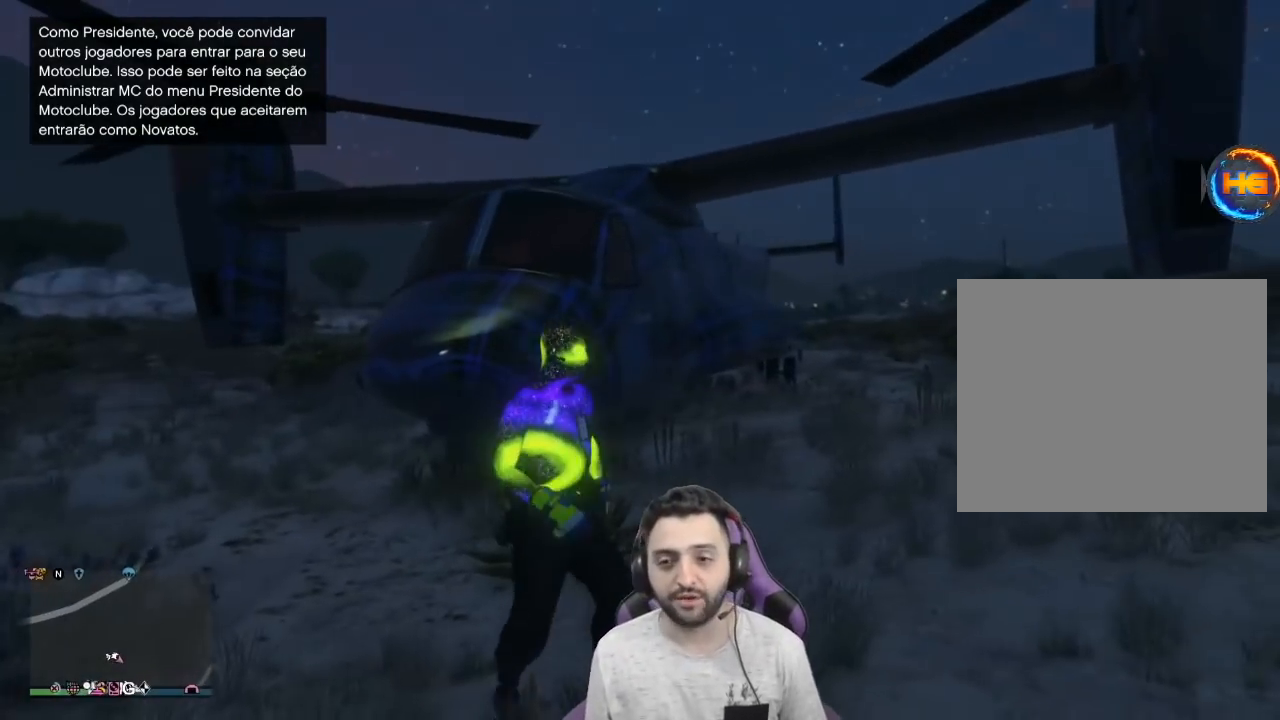
{"buttons": [], "left_stick": "up-left", "right_stick": "center", "events": [[267, "right_stick", "center"]]}
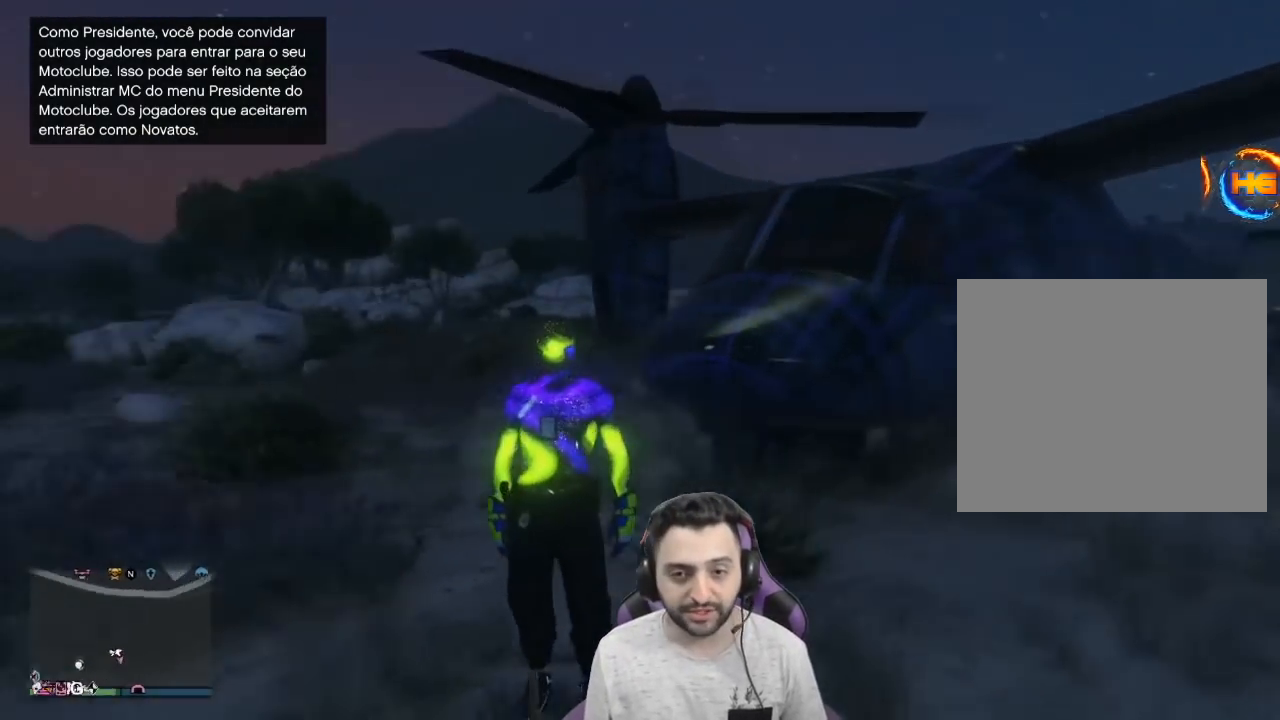
{"buttons": [], "left_stick": "up-left", "right_stick": "center", "events": [[100, "right_stick", "down-left"], [233, "right_stick", "left"], [467, "right_stick", "center"]]}
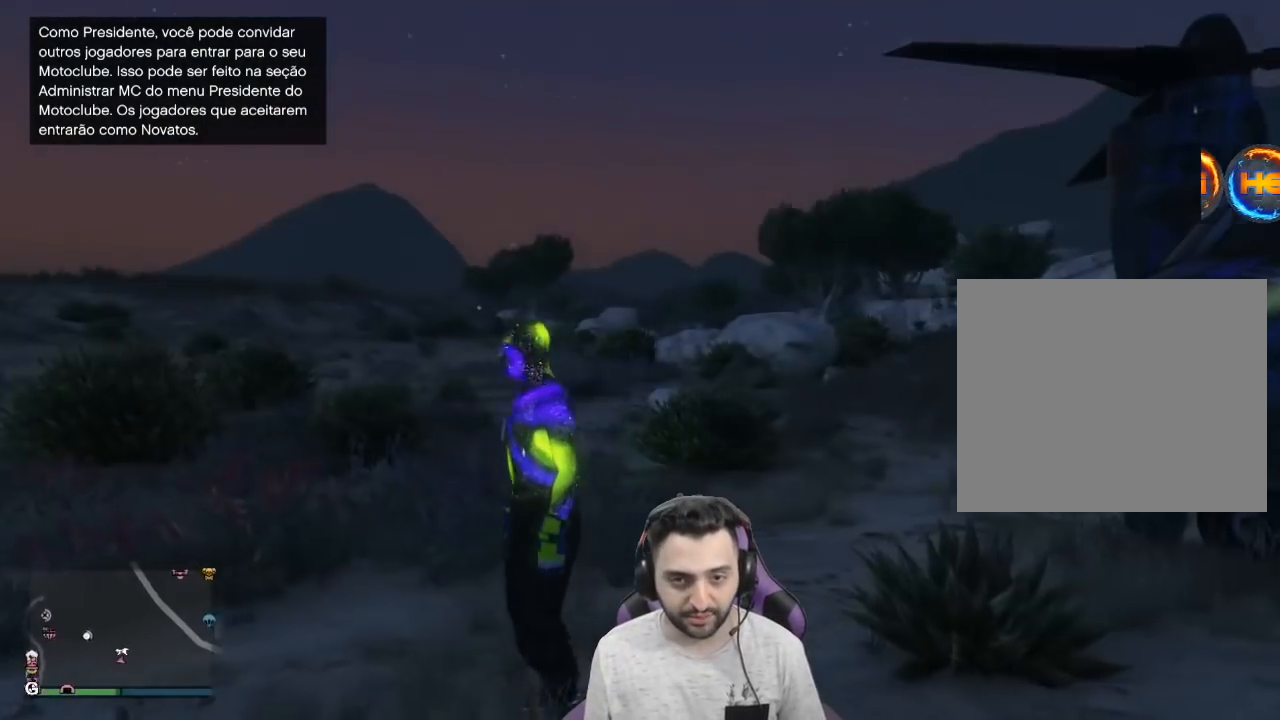
{"buttons": [], "left_stick": "up-left", "right_stick": "center", "events": [[234, "right_stick", "right"], [434, "right_stick", "center"]]}
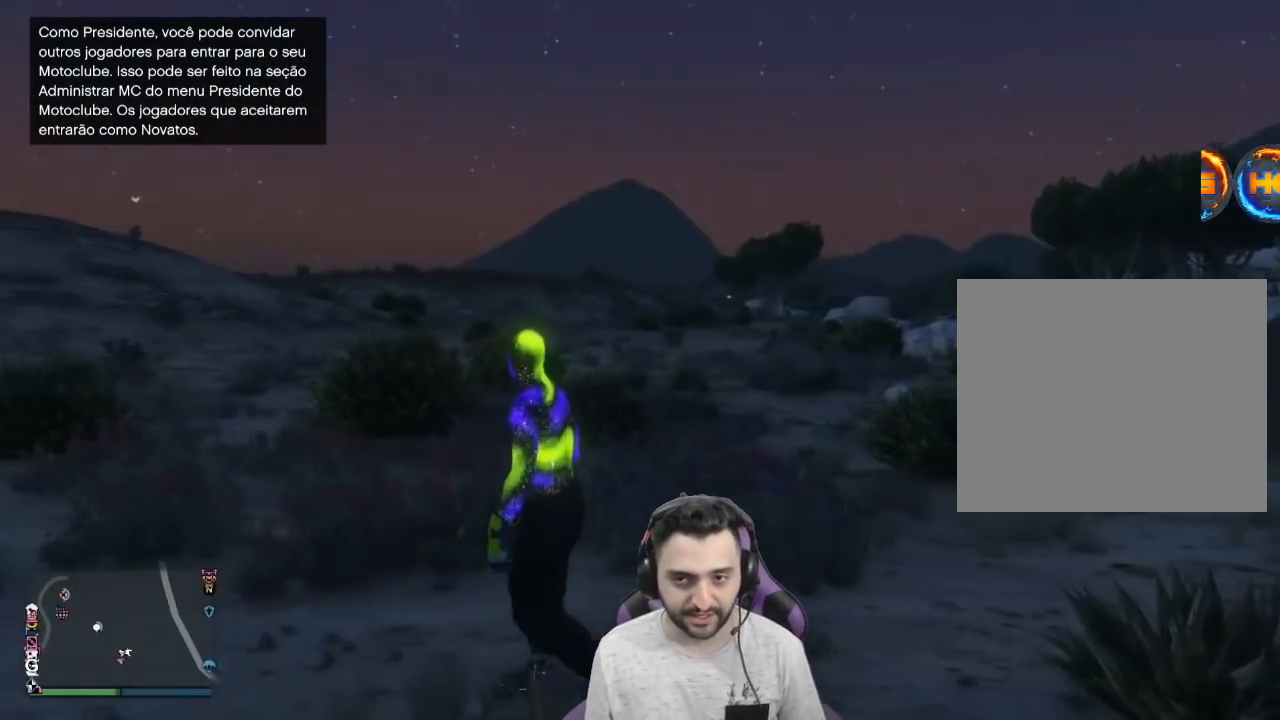
{"buttons": [], "left_stick": "up-left", "right_stick": "right", "events": [[434, "right_stick", "right"]]}
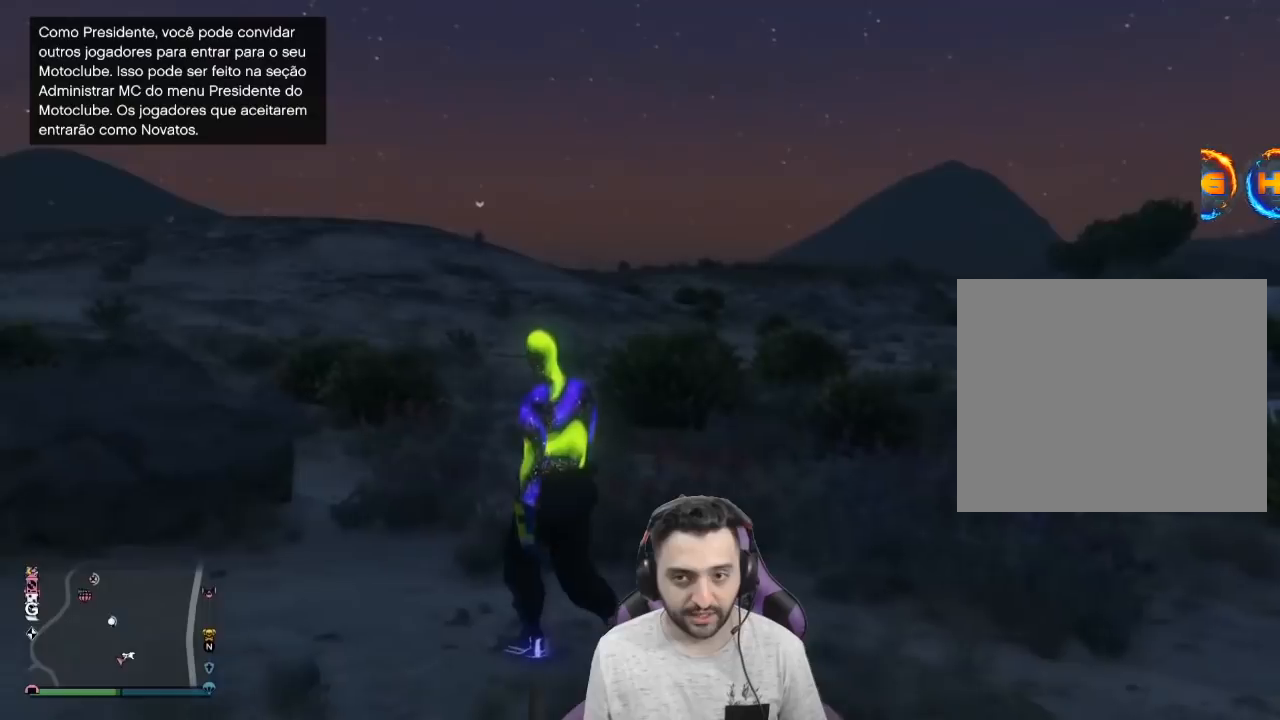
{"buttons": [], "left_stick": "down-left", "right_stick": "right", "events": [[167, "right_stick", "center"], [367, "left_stick", "left"], [367, "right_stick", "right"], [467, "left_stick", "down-left"]]}
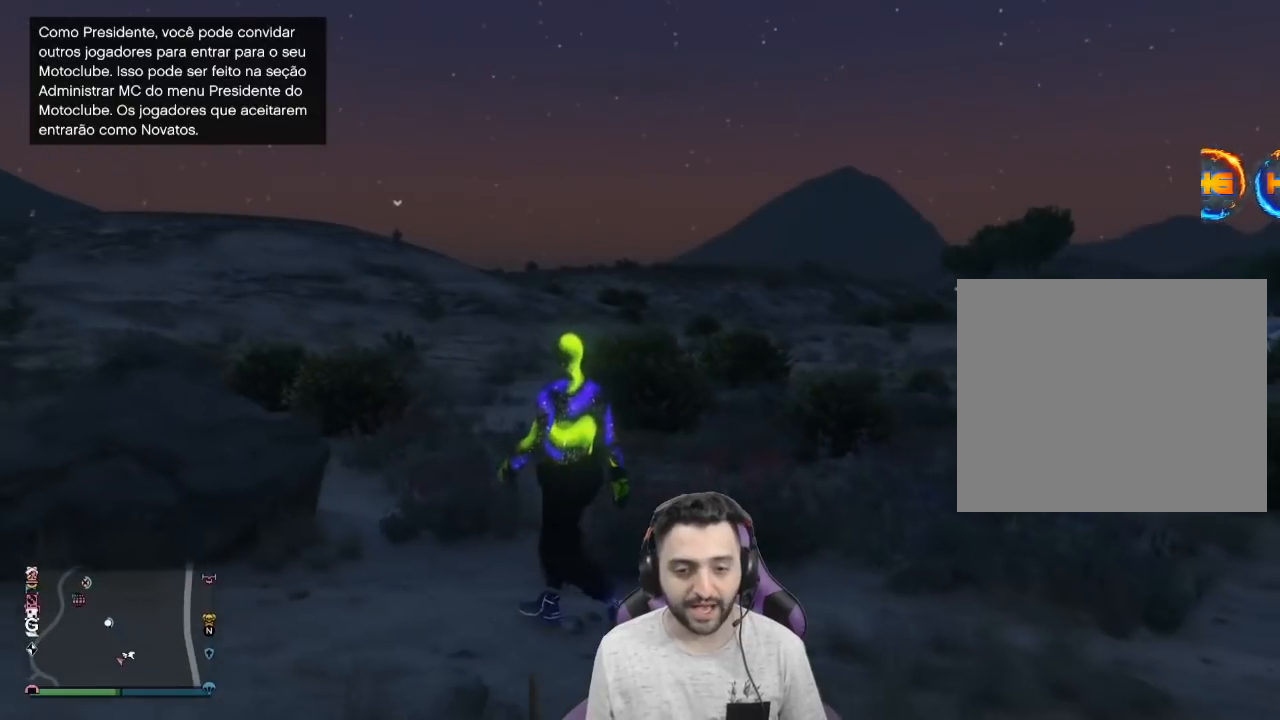
{"buttons": [], "left_stick": "down-left", "right_stick": "center", "events": [[300, "right_stick", "center"]]}
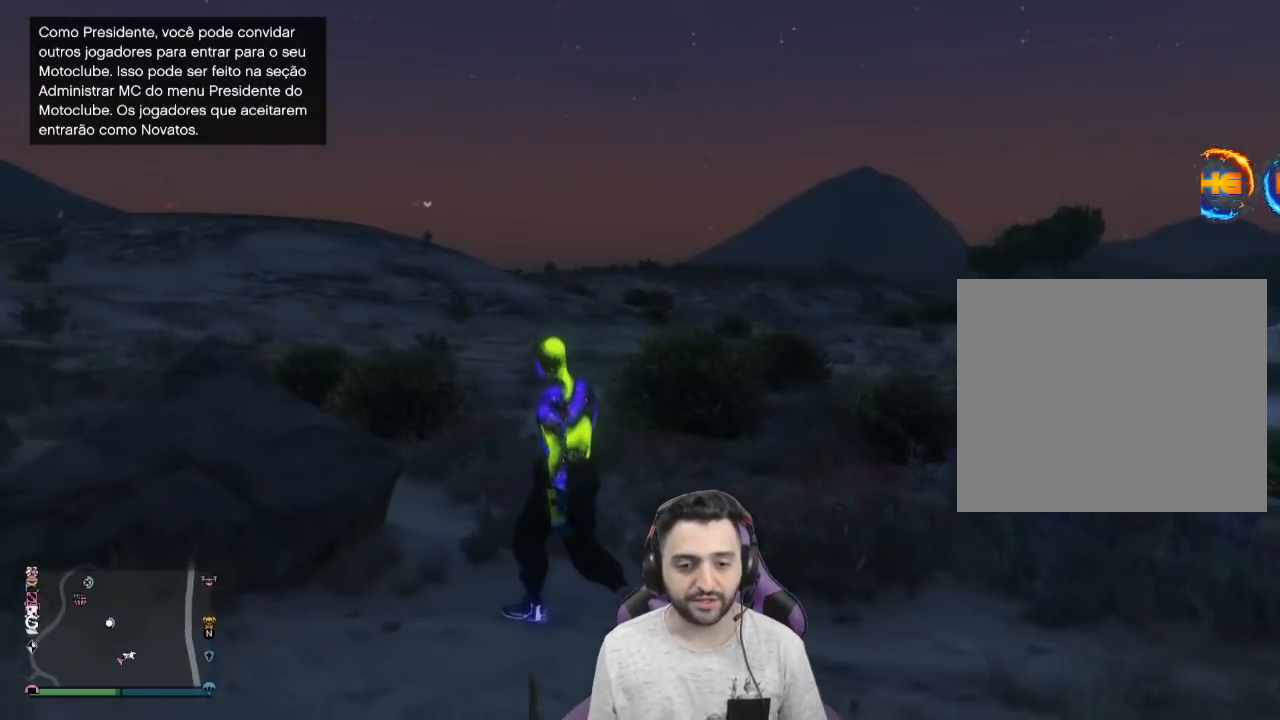
{"buttons": [], "left_stick": "down-right", "right_stick": "up-right", "events": [[134, "left_stick", "down"], [134, "right_stick", "up-right"], [501, "left_stick", "down-right"]]}
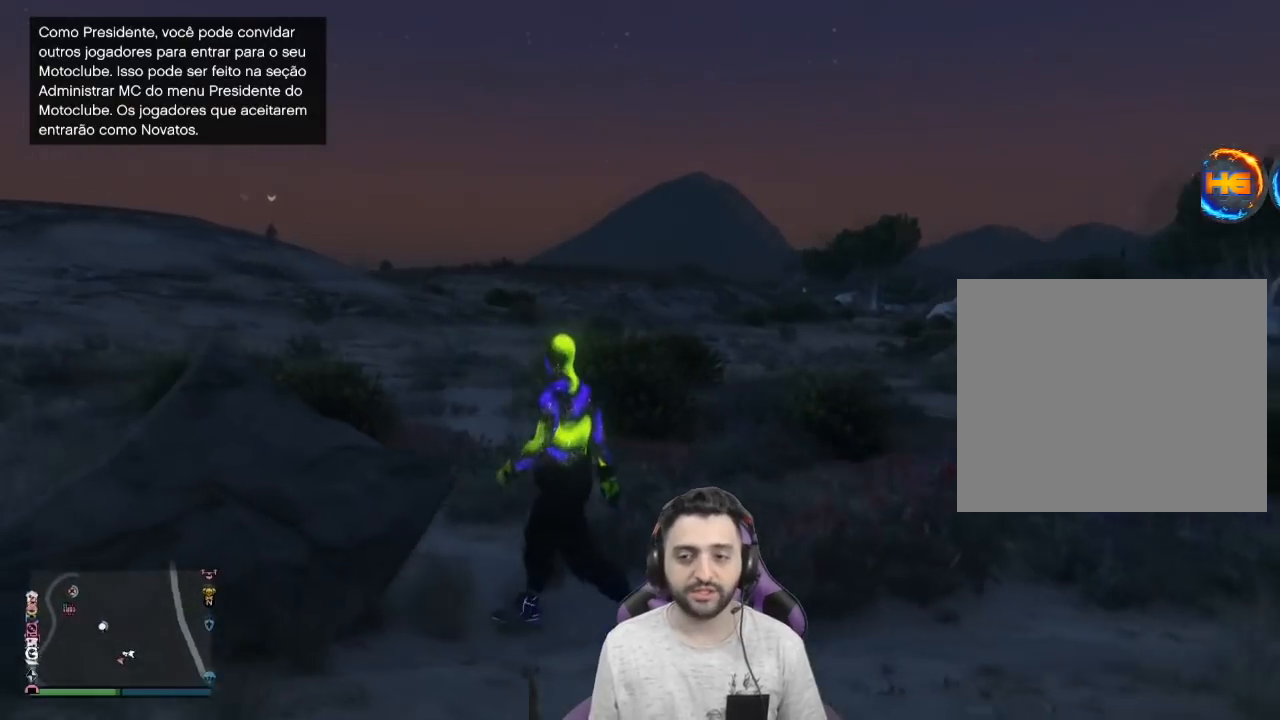
{"buttons": ["R3"], "left_stick": "up-right", "right_stick": "center", "events": [[200, "right_stick", "center"], [267, "left_stick", "right"], [467, "left_stick", "up-right"], [500, "R3", "down"]]}
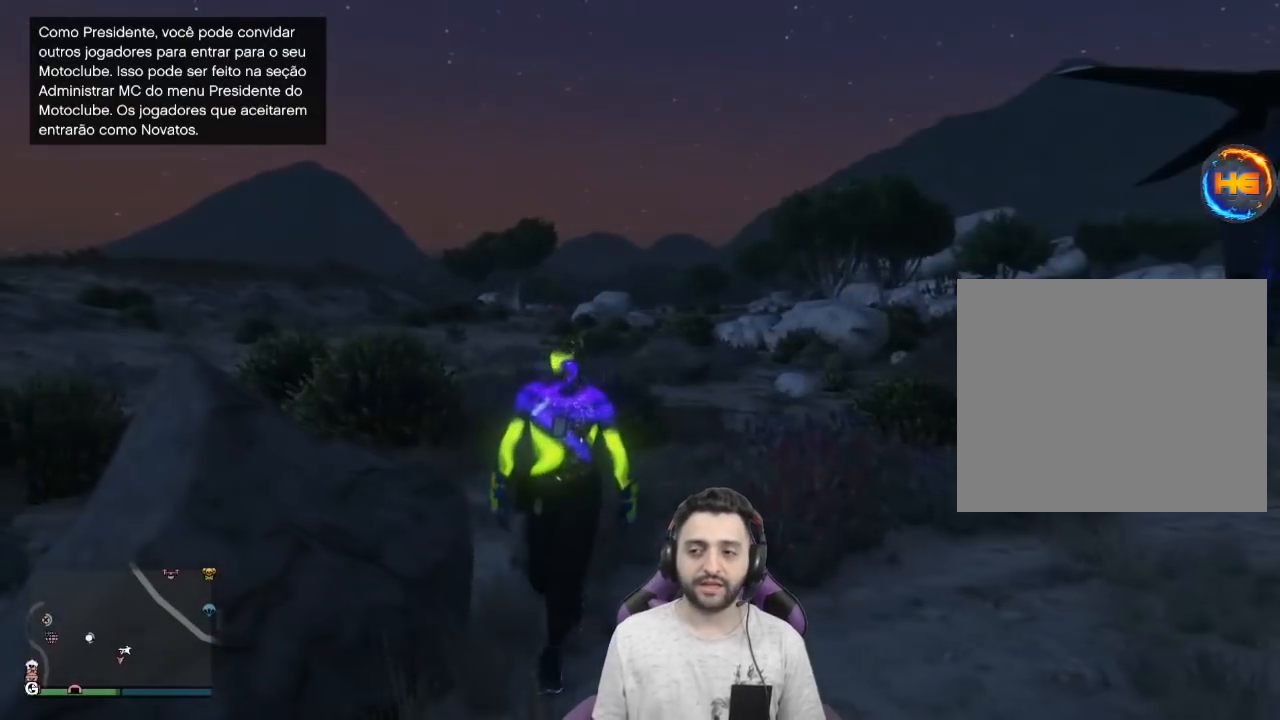
{"buttons": ["R3"], "left_stick": "up-right", "right_stick": "center", "events": [[134, "R3", "up"], [200, "R3", "down"], [301, "R3", "up"], [301, "right_stick", "down"], [401, "R3", "down"], [401, "right_stick", "center"]]}
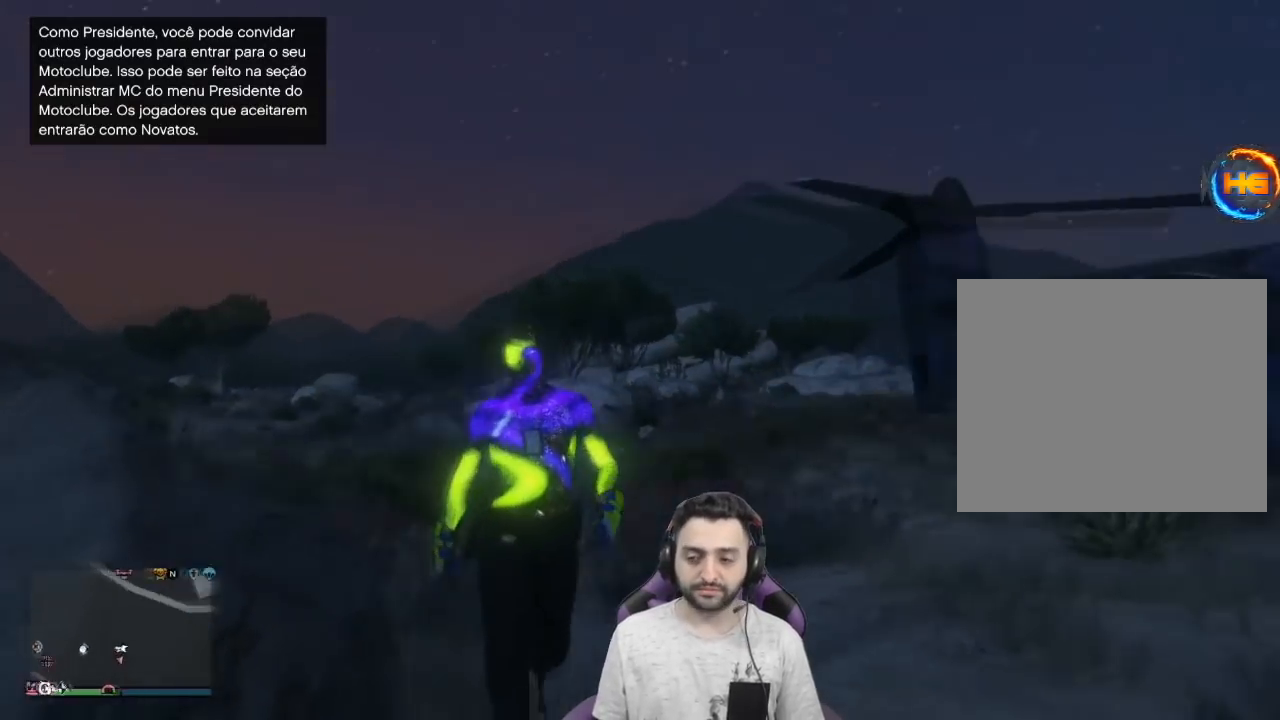
{"buttons": [], "left_stick": "up-right", "right_stick": "center", "events": [[67, "R3", "up"]]}